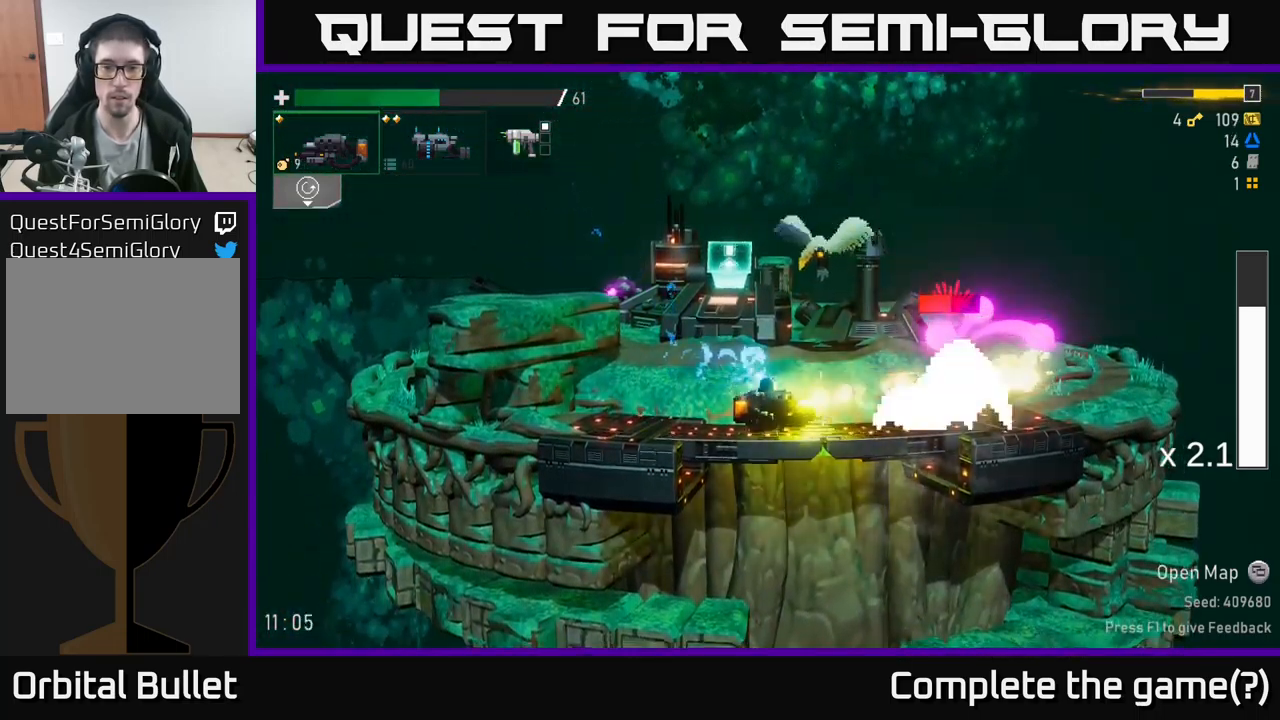
Gameplay with a controller (Xbox layout); each line is a JSON object with the inputs held at the frame after it. "events" lists button and stick changes between this image and that frame as [ms after this image, input, new state], when the widget could be followed in between.
{"buttons": [], "left_stick": "right", "right_stick": "center", "events": [[67, "left_stick", "center"], [184, "left_stick", "right"], [234, "R2", "up"], [250, "X", "down"], [467, "X", "up"]]}
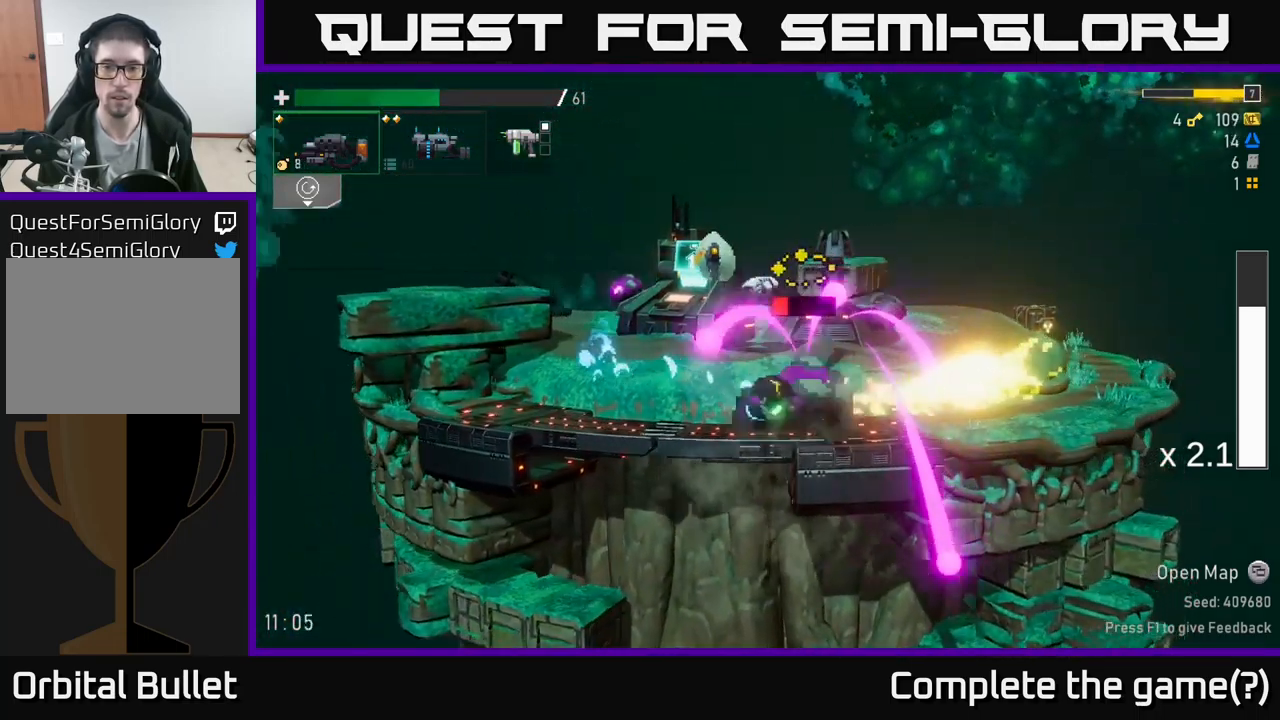
{"buttons": [], "left_stick": "right", "right_stick": "center", "events": [[50, "R2", "down"], [167, "A", "down"], [184, "R2", "up"], [334, "A", "up"]]}
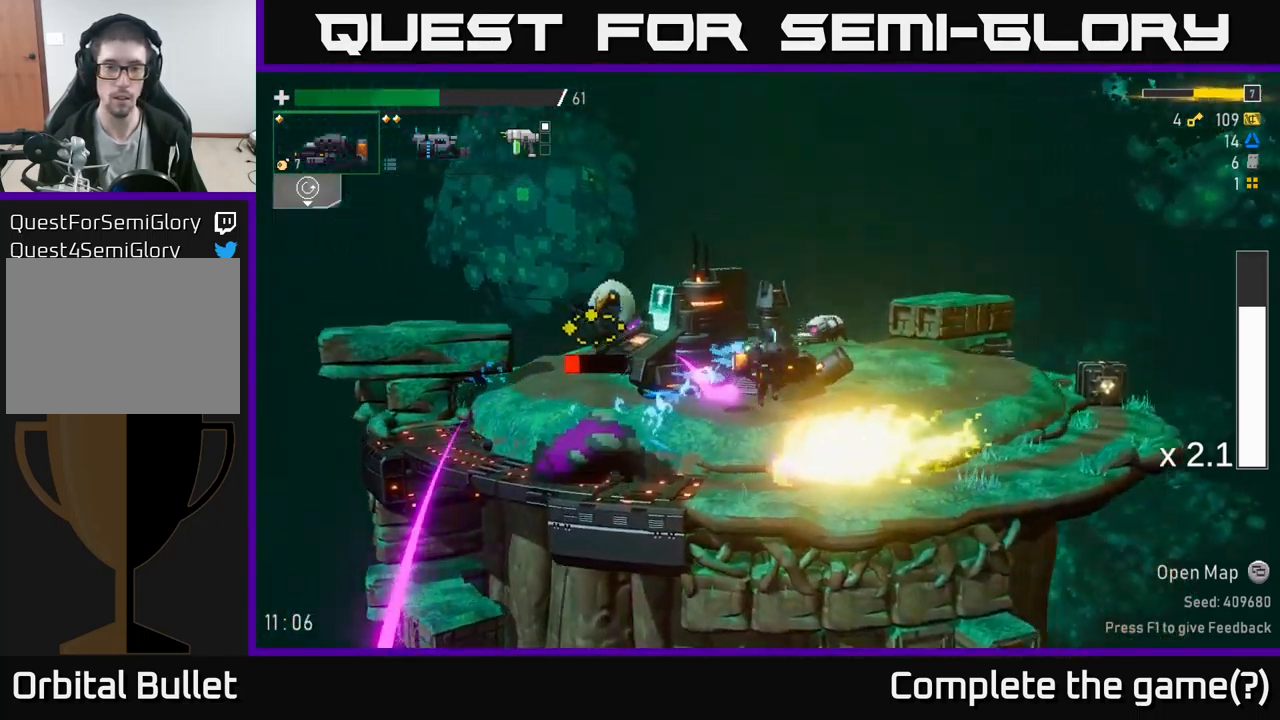
{"buttons": ["R2"], "left_stick": "left", "right_stick": "center", "events": [[267, "left_stick", "left"], [434, "R2", "down"]]}
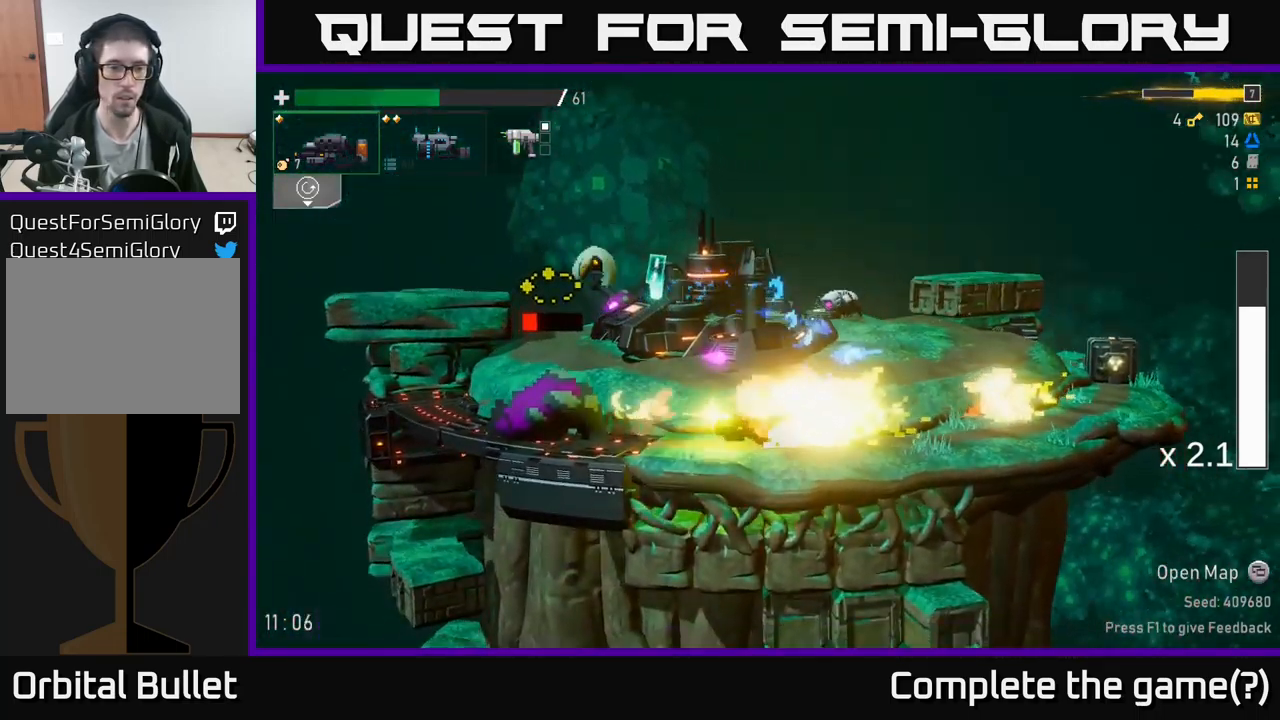
{"buttons": [], "left_stick": "left", "right_stick": "center", "events": [[150, "left_stick", "center"], [267, "left_stick", "left"], [334, "R2", "up"]]}
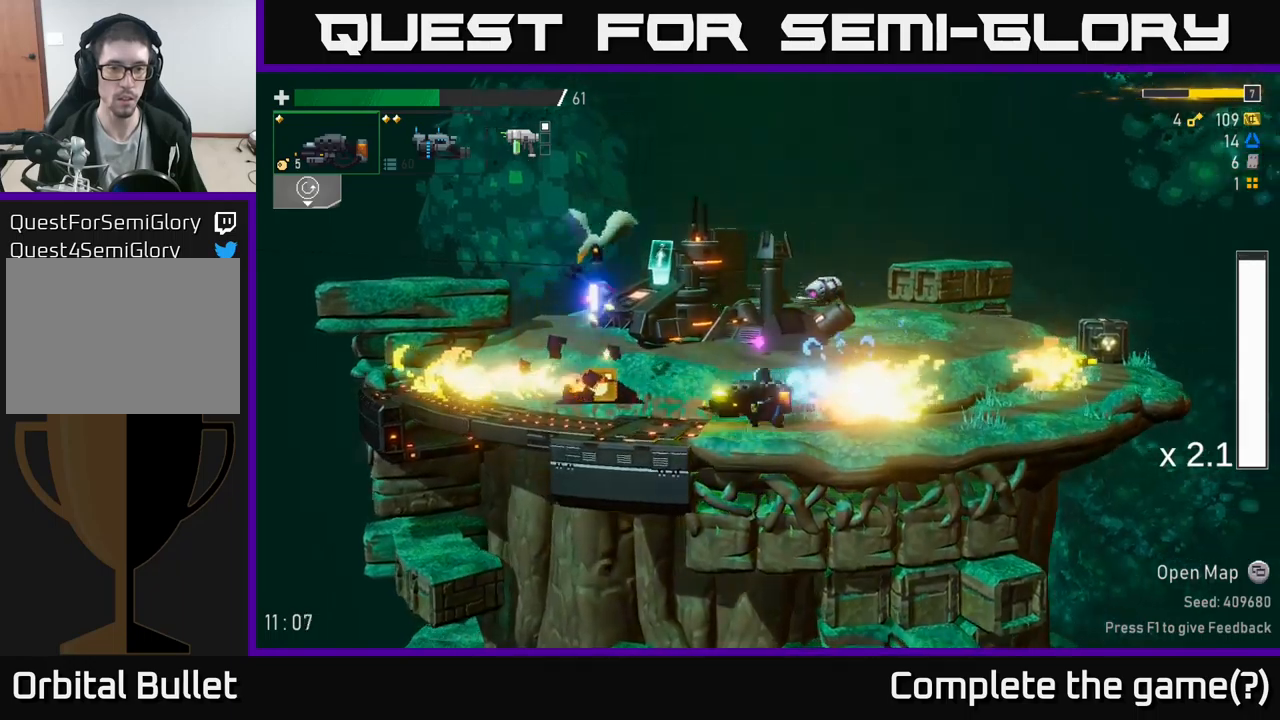
{"buttons": [], "left_stick": "right", "right_stick": "center", "events": [[250, "A", "down"], [367, "left_stick", "center"], [417, "A", "up"], [433, "left_stick", "right"]]}
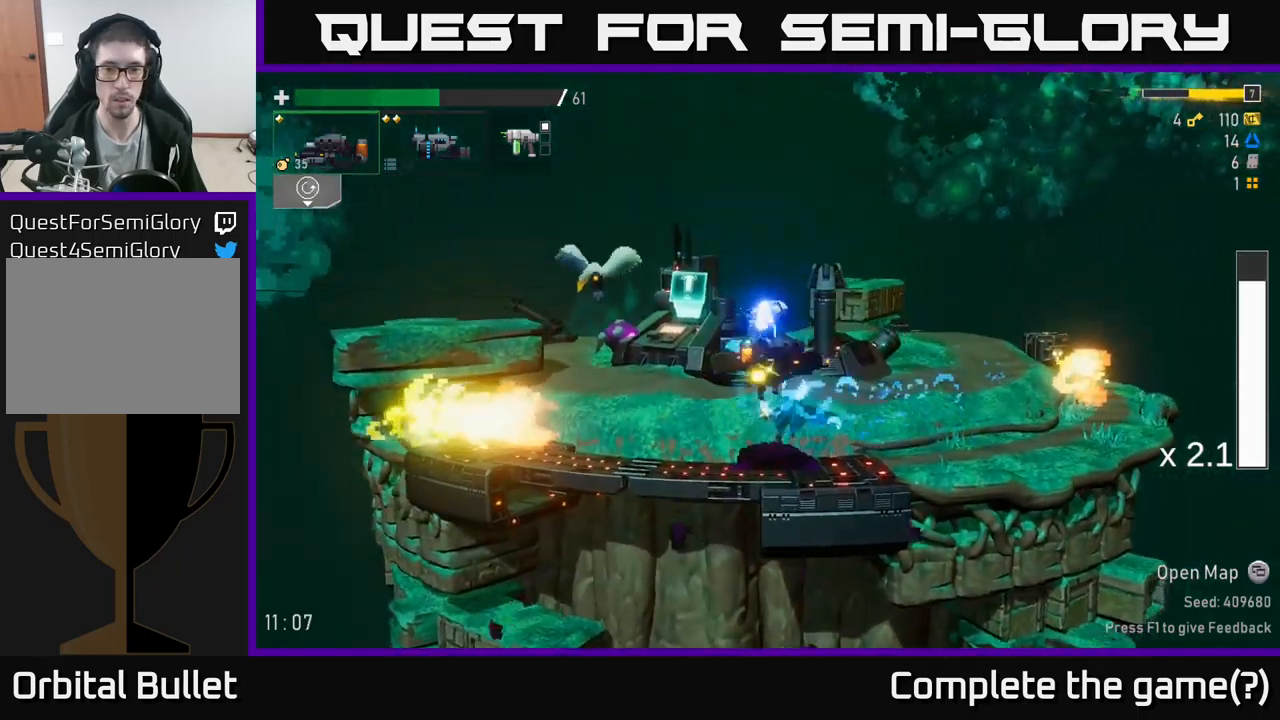
{"buttons": [], "left_stick": "left", "right_stick": "center", "events": [[150, "left_stick", "left"]]}
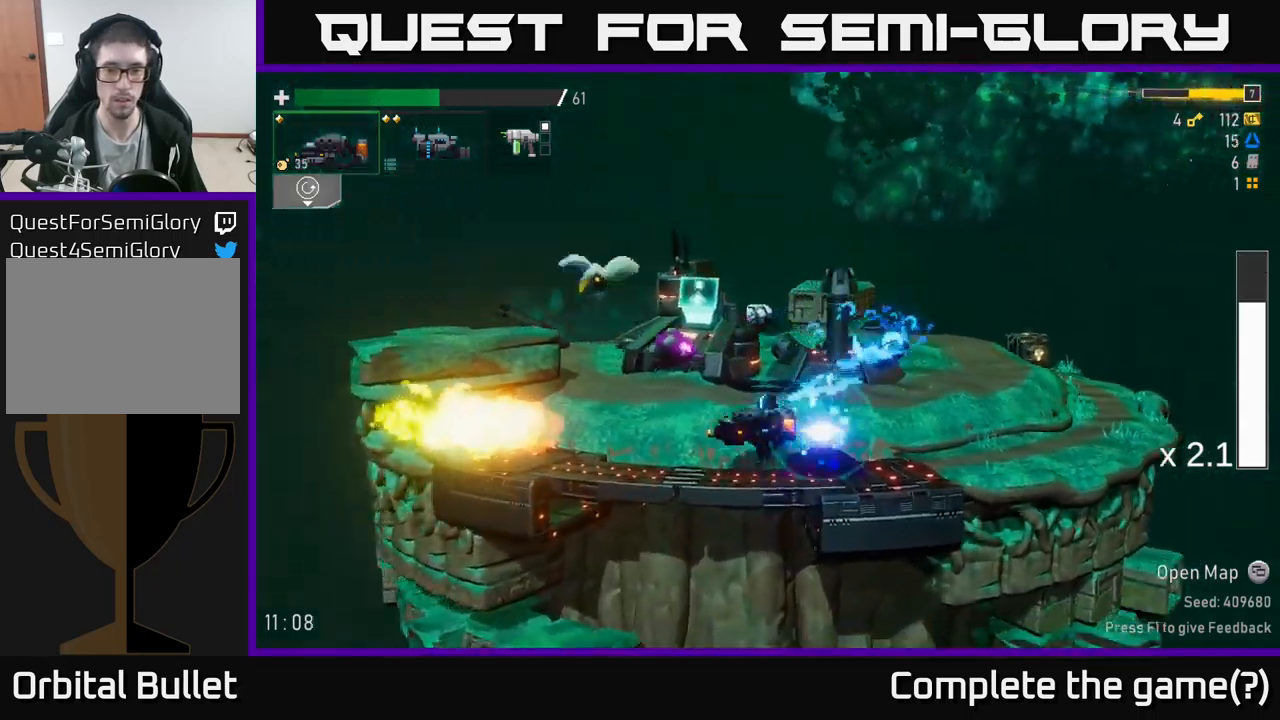
{"buttons": [], "left_stick": "right", "right_stick": "center", "events": [[33, "left_stick", "right"], [250, "Y", "down"], [450, "Y", "up"]]}
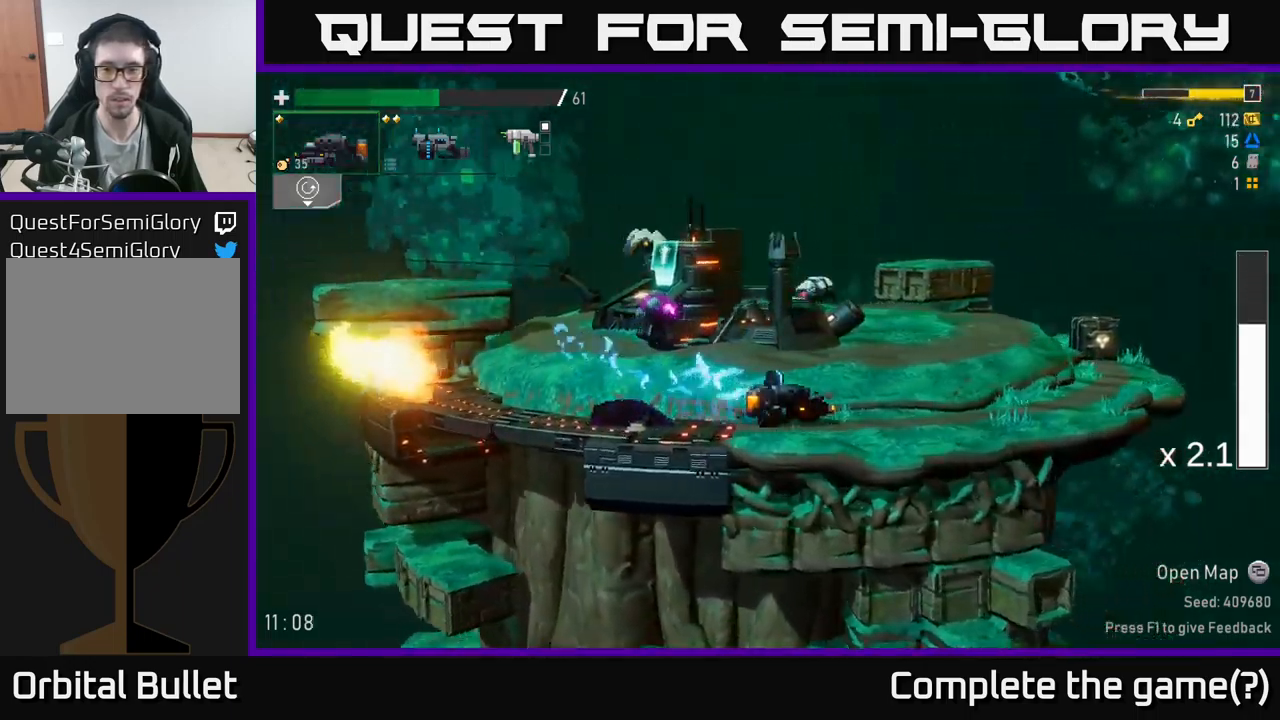
{"buttons": [], "left_stick": "right", "right_stick": "center", "events": [[150, "A", "down"], [217, "X", "down"], [250, "A", "up"], [383, "X", "up"]]}
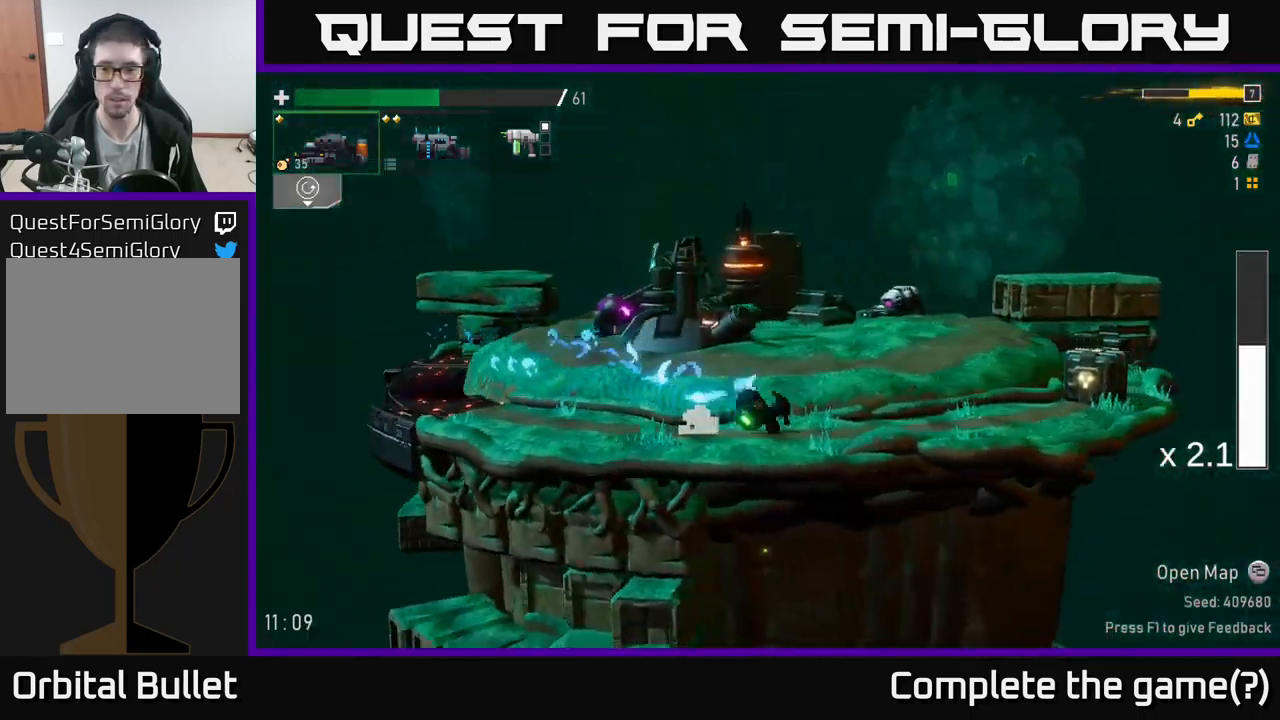
{"buttons": ["R2"], "left_stick": "right", "right_stick": "center", "events": [[233, "R2", "down"]]}
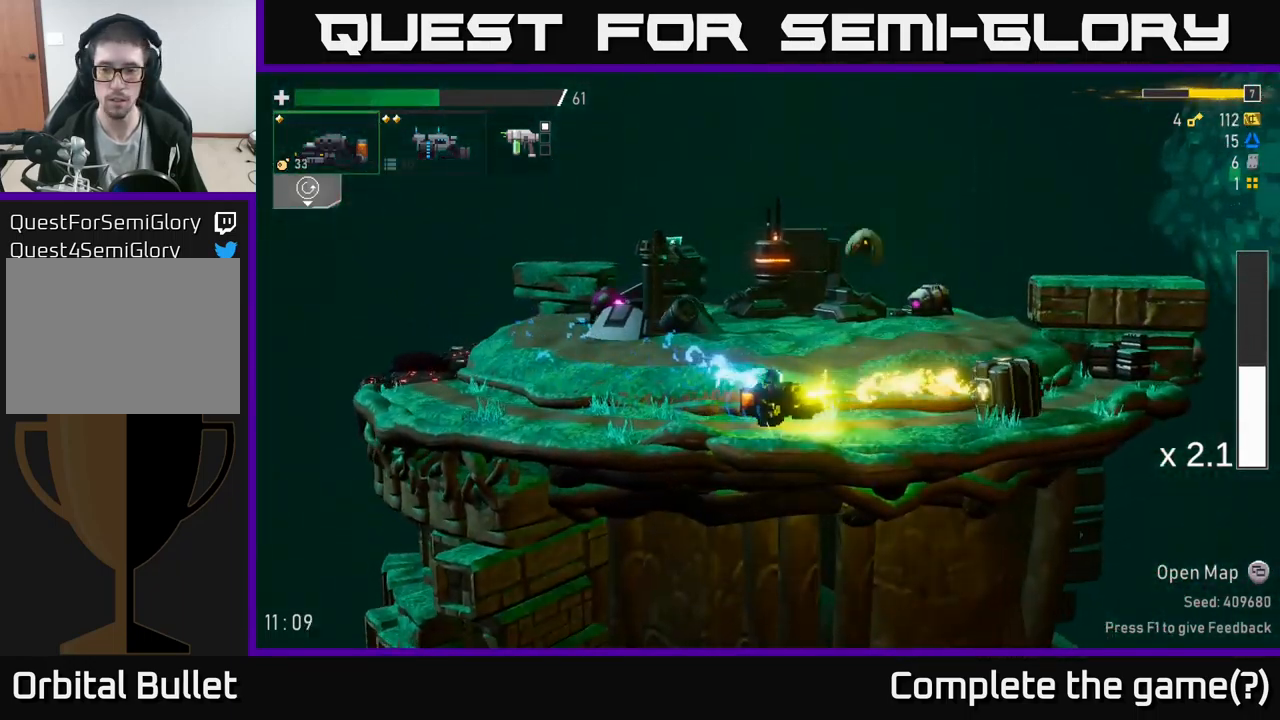
{"buttons": [], "left_stick": "right", "right_stick": "center", "events": [[150, "R2", "up"]]}
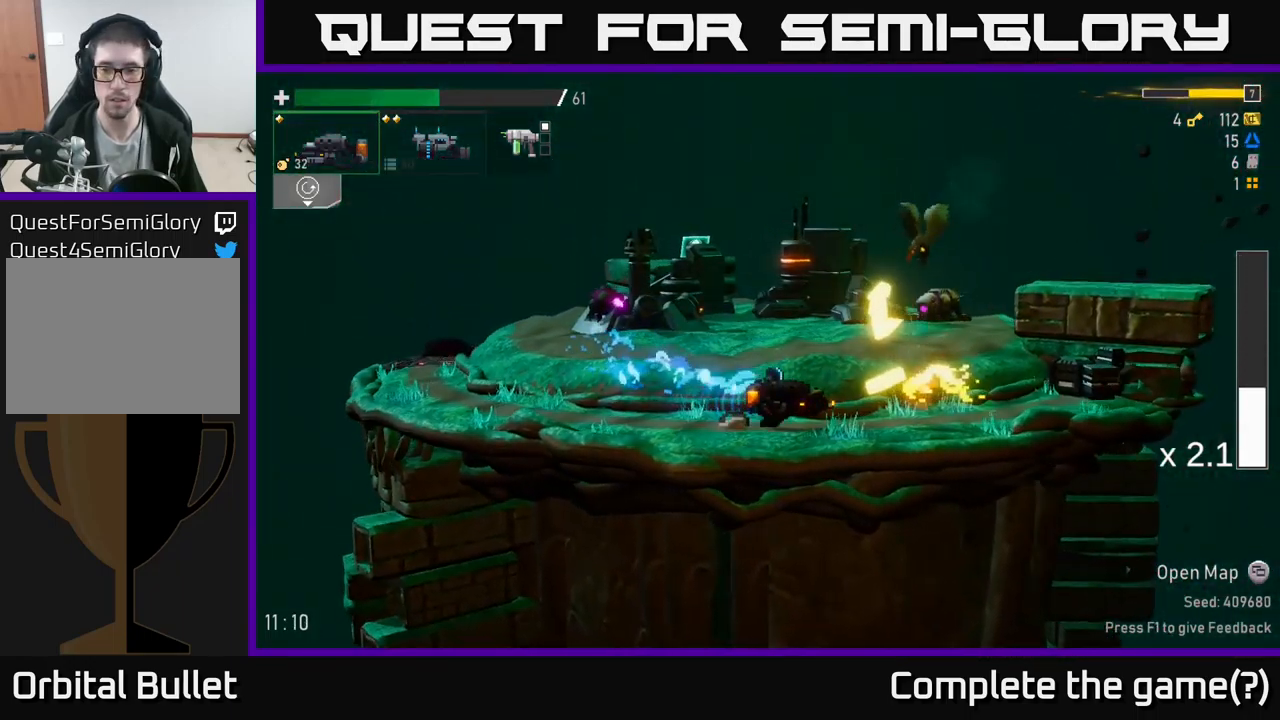
{"buttons": [], "left_stick": "right", "right_stick": "center", "events": [[117, "A", "down"], [317, "A", "up"]]}
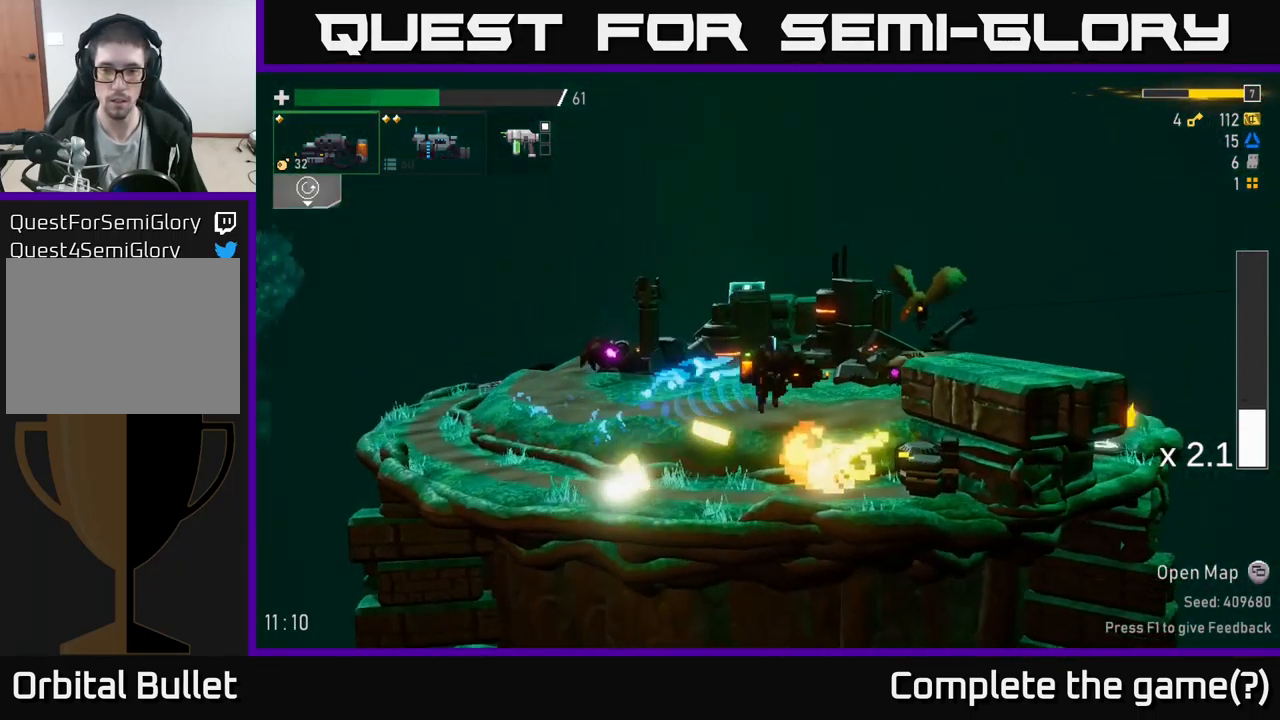
{"buttons": [], "left_stick": "right", "right_stick": "center", "events": [[183, "left_stick", "center"], [333, "left_stick", "right"]]}
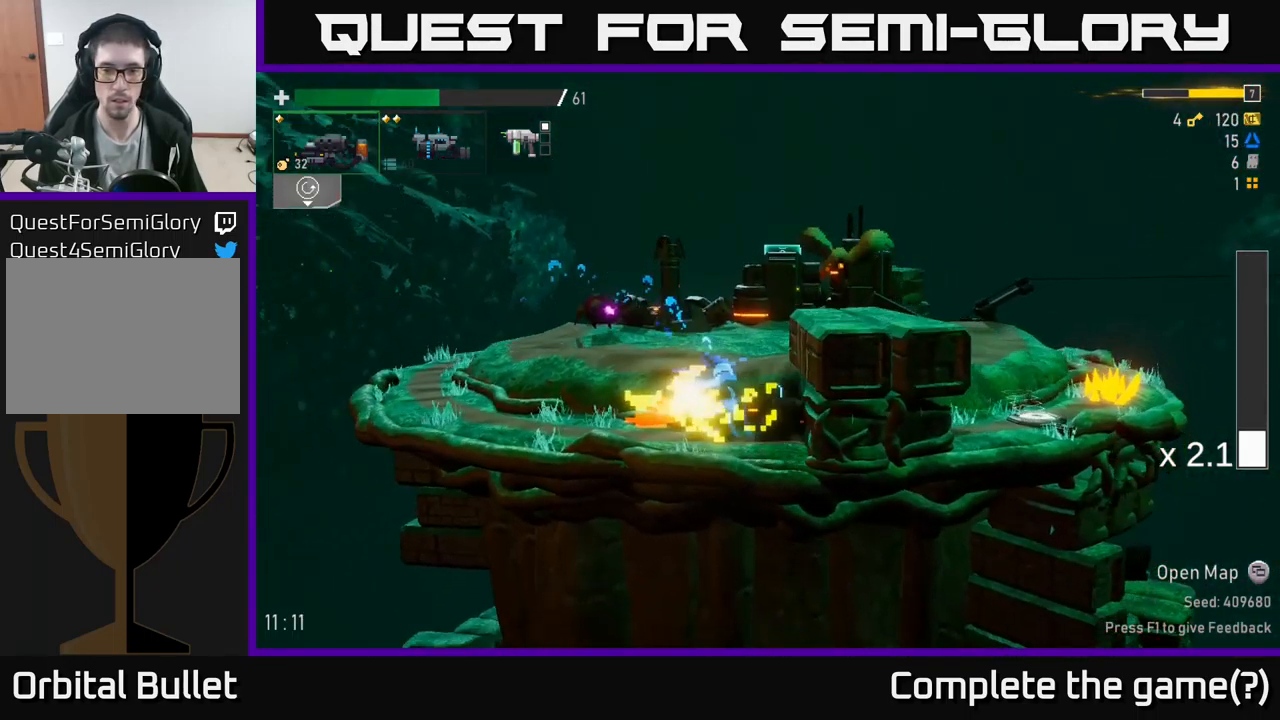
{"buttons": [], "left_stick": "right", "right_stick": "center", "events": [[117, "A", "down"], [217, "A", "up"], [267, "A", "down"], [383, "A", "up"]]}
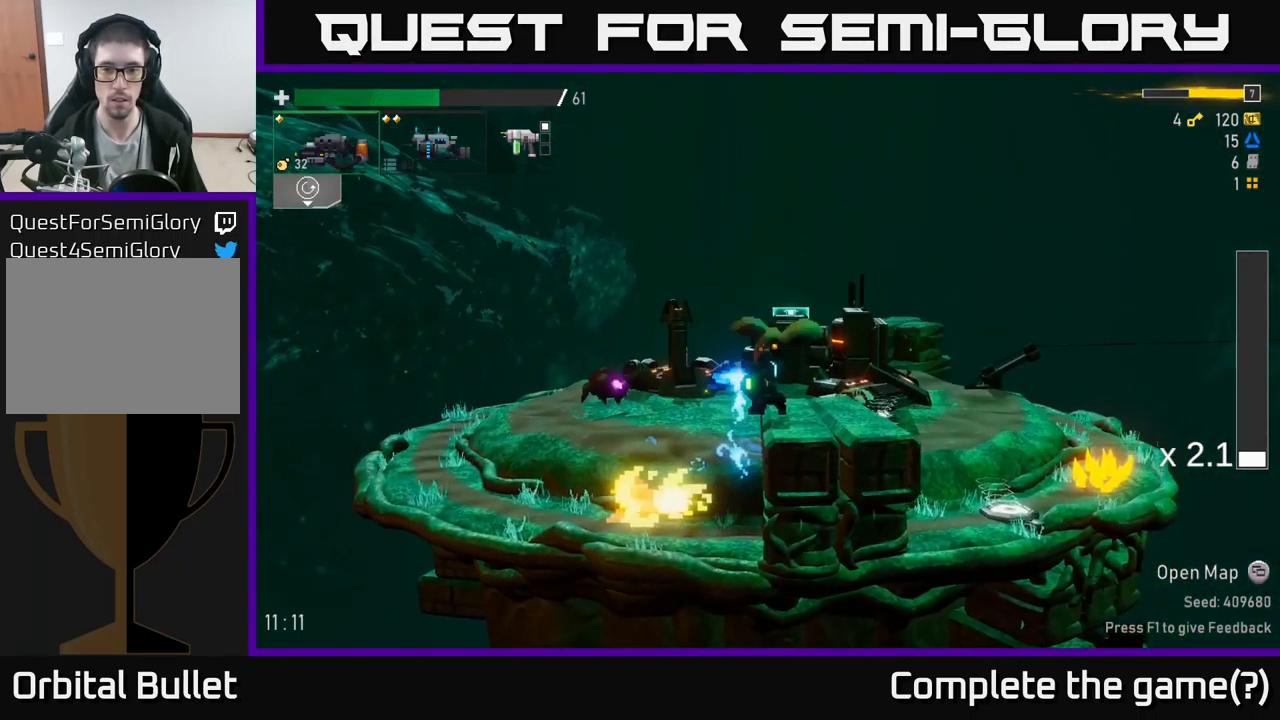
{"buttons": [], "left_stick": "right", "right_stick": "center", "events": []}
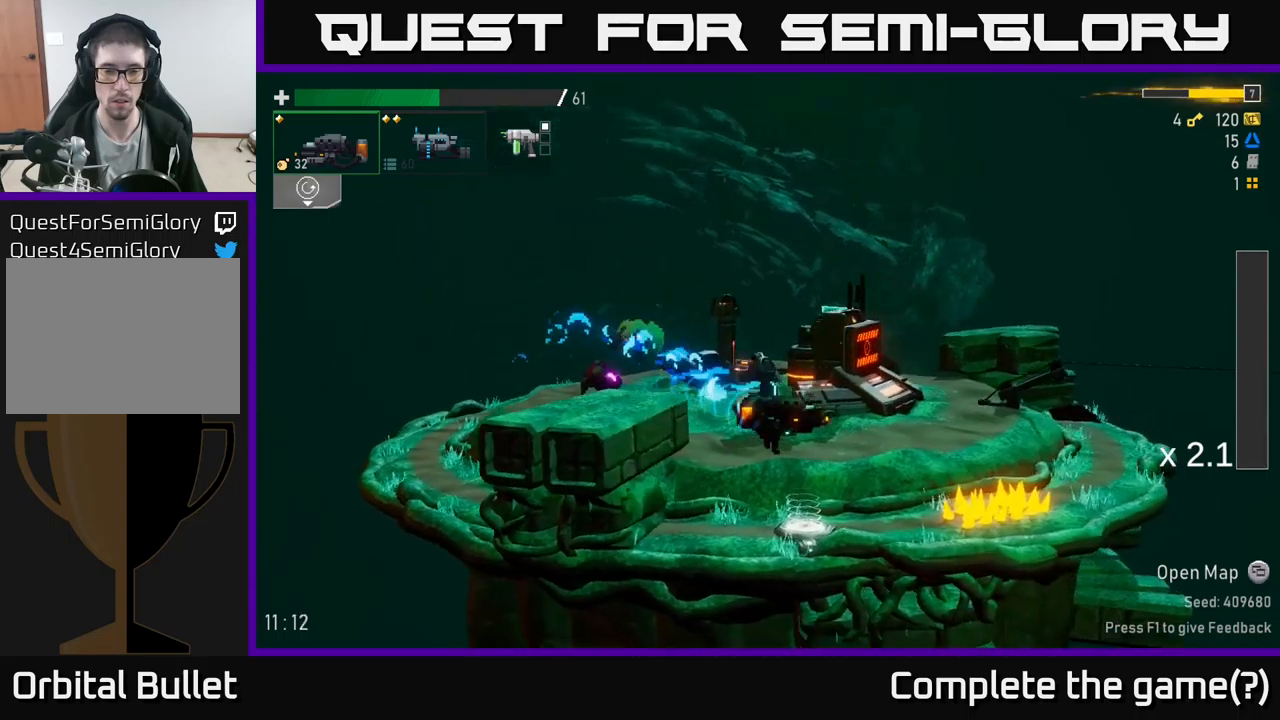
{"buttons": ["Y"], "left_stick": "left", "right_stick": "center", "events": [[133, "left_stick", "center"], [150, "Y", "down"], [183, "left_stick", "left"], [317, "Y", "up"], [433, "Y", "down"]]}
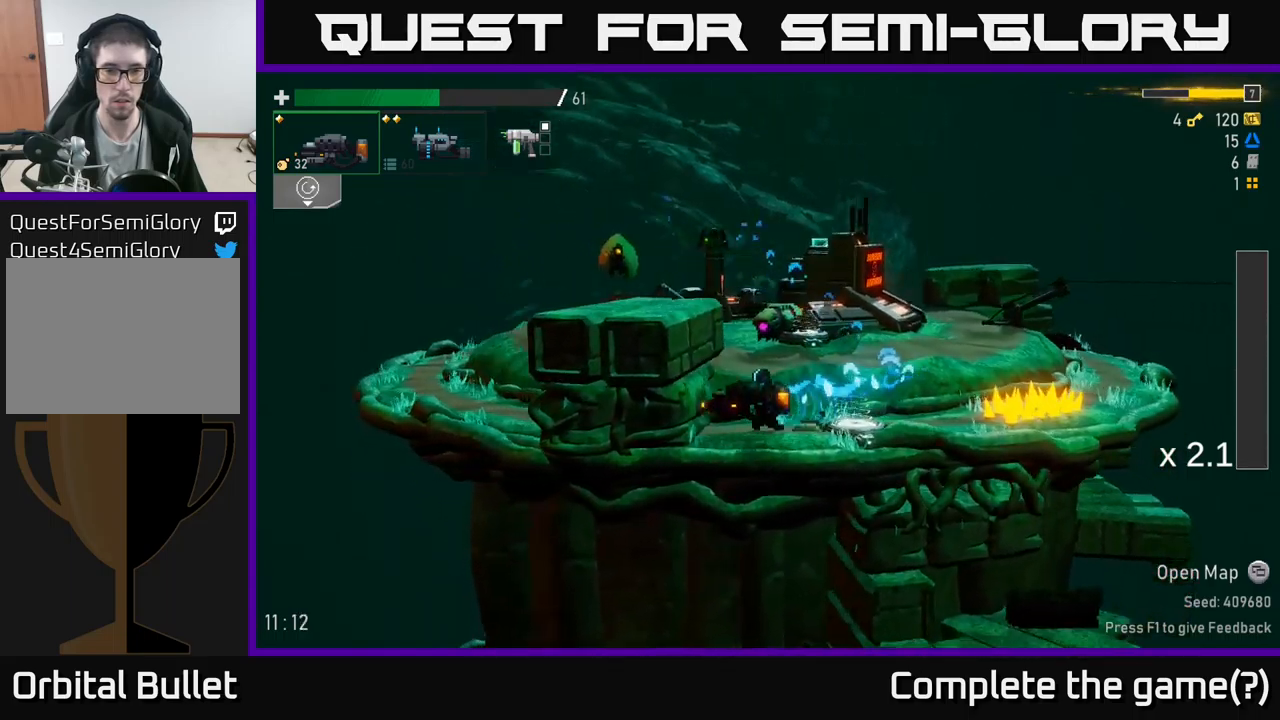
{"buttons": ["Y"], "left_stick": "right", "right_stick": "center", "events": [[33, "Y", "up"], [133, "left_stick", "right"], [467, "Y", "down"]]}
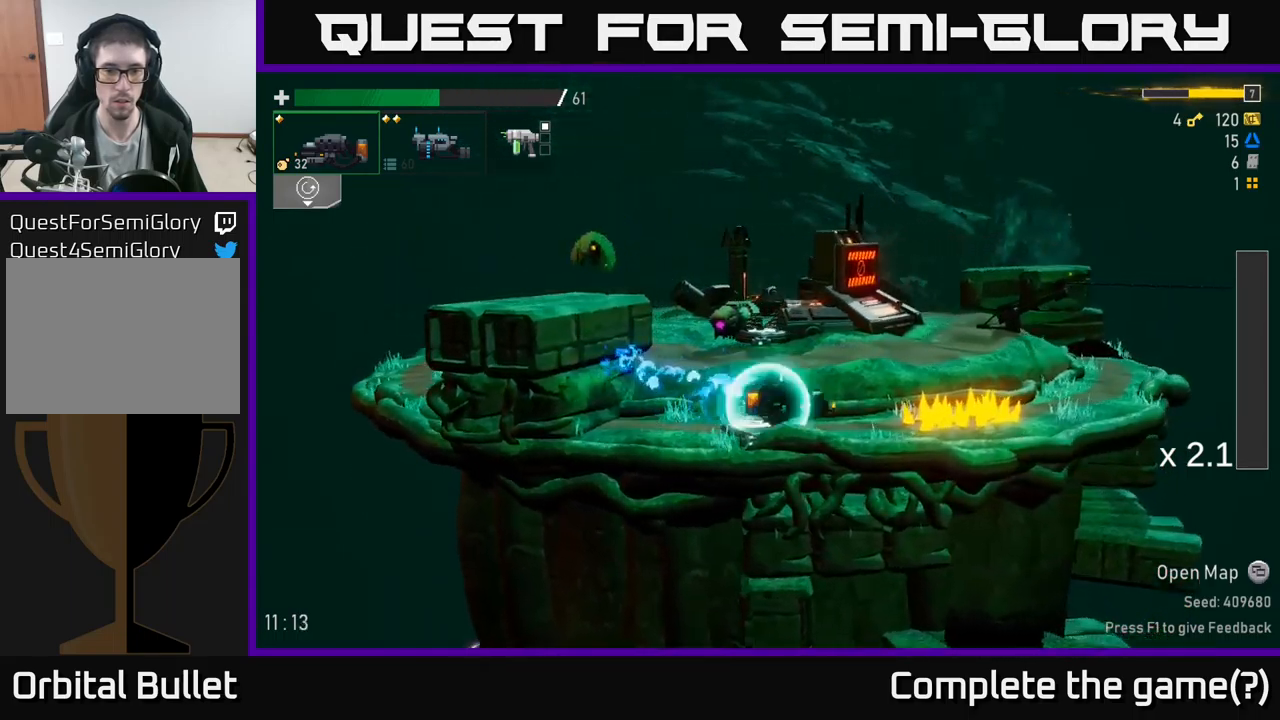
{"buttons": [], "left_stick": "left", "right_stick": "center", "events": [[33, "Y", "up"], [33, "left_stick", "left"]]}
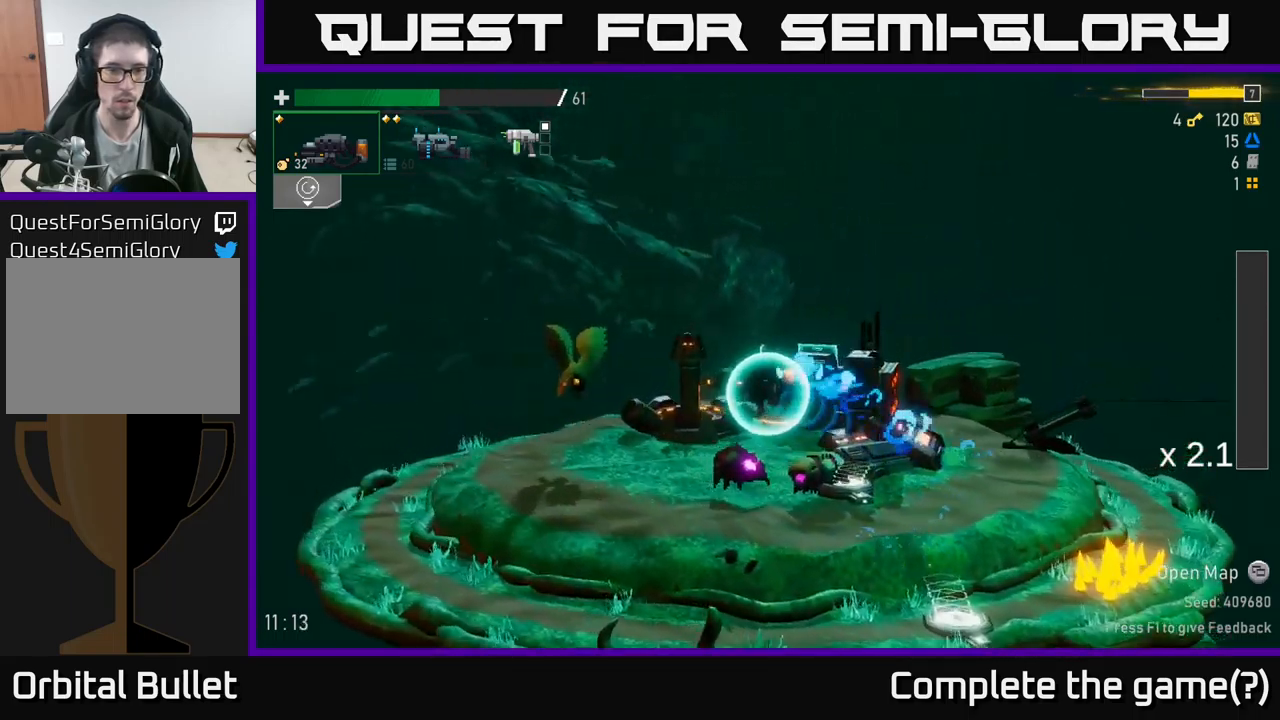
{"buttons": ["R2"], "left_stick": "left", "right_stick": "center", "events": [[133, "R2", "down"]]}
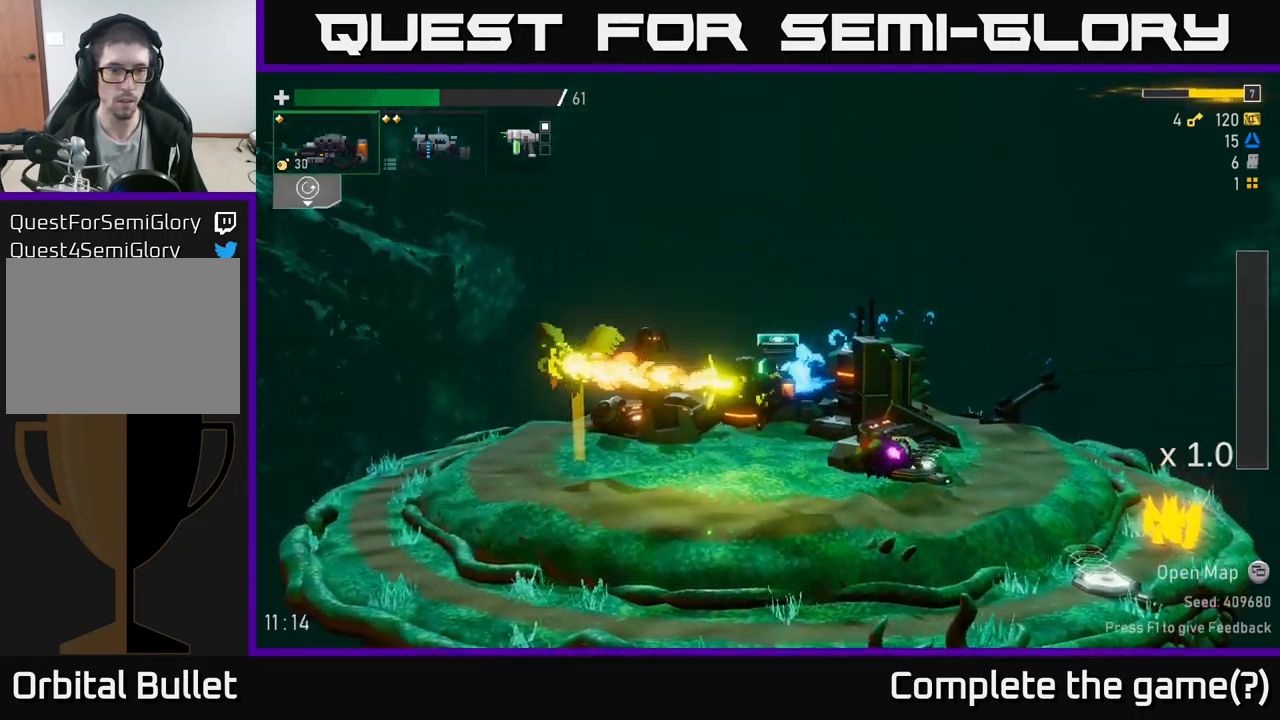
{"buttons": ["R2"], "left_stick": "left", "right_stick": "center", "events": [[167, "R2", "up"], [367, "R2", "down"]]}
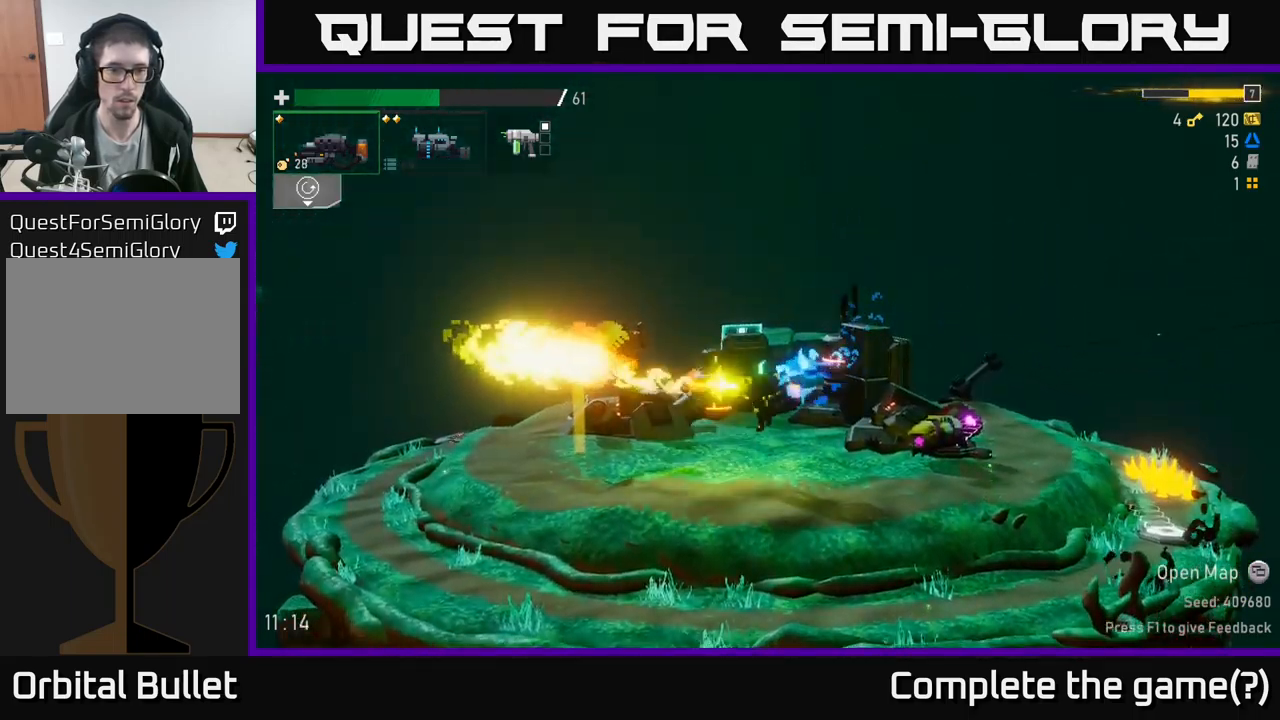
{"buttons": [], "left_stick": "left", "right_stick": "center", "events": [[100, "R2", "up"]]}
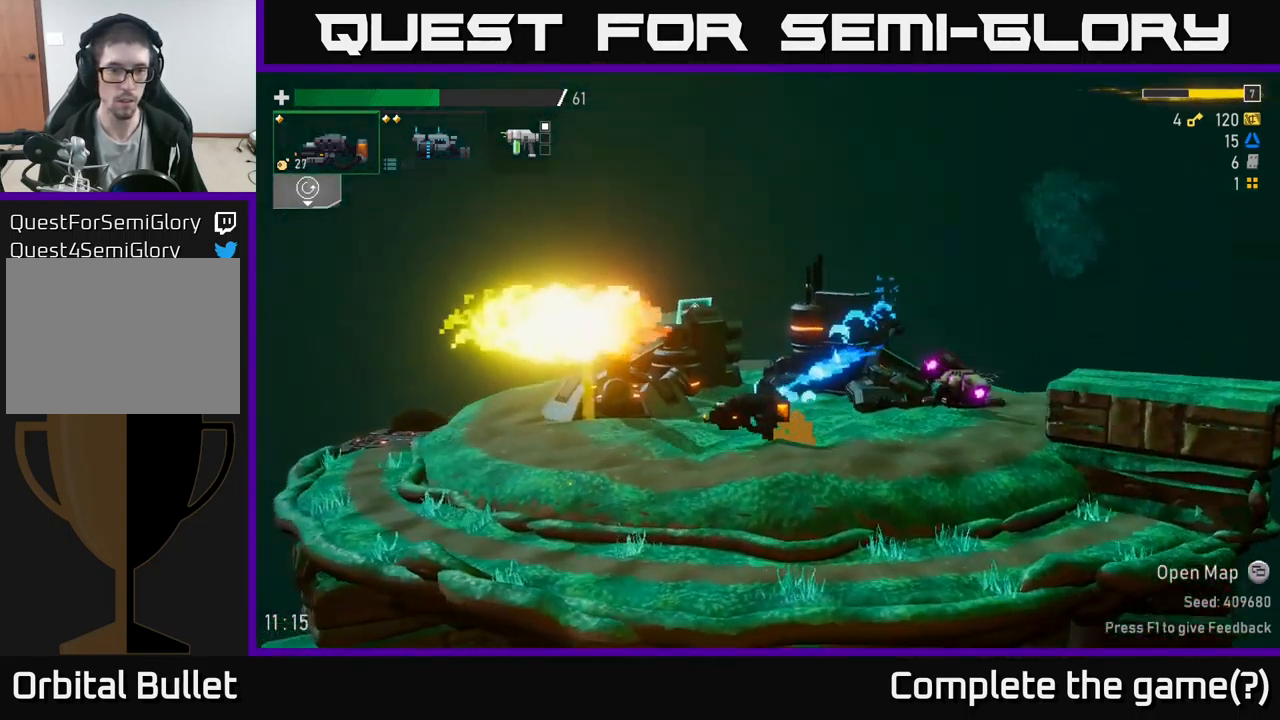
{"buttons": [], "left_stick": "left", "right_stick": "center", "events": [[133, "A", "down"], [250, "A", "up"]]}
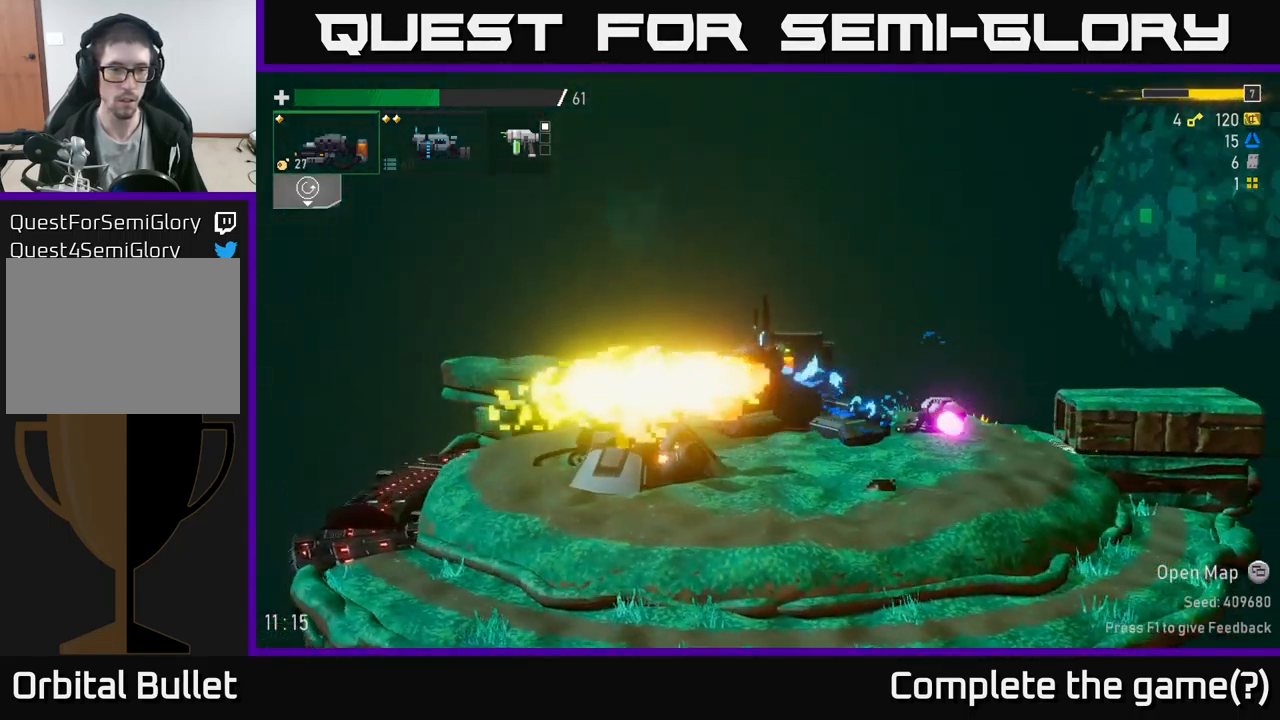
{"buttons": [], "left_stick": "left", "right_stick": "center", "events": [[133, "R2", "down"], [483, "R2", "up"]]}
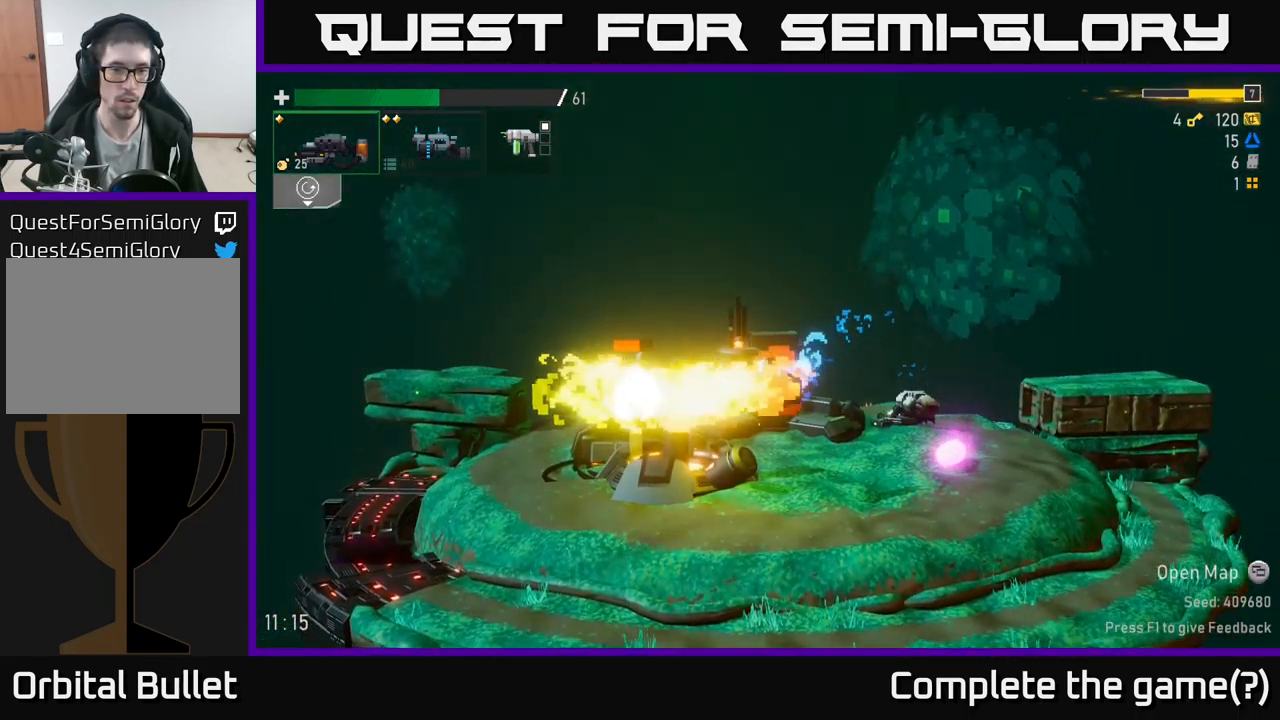
{"buttons": ["A"], "left_stick": "left", "right_stick": "center", "events": [[50, "R2", "down"], [450, "A", "down"], [483, "R2", "up"]]}
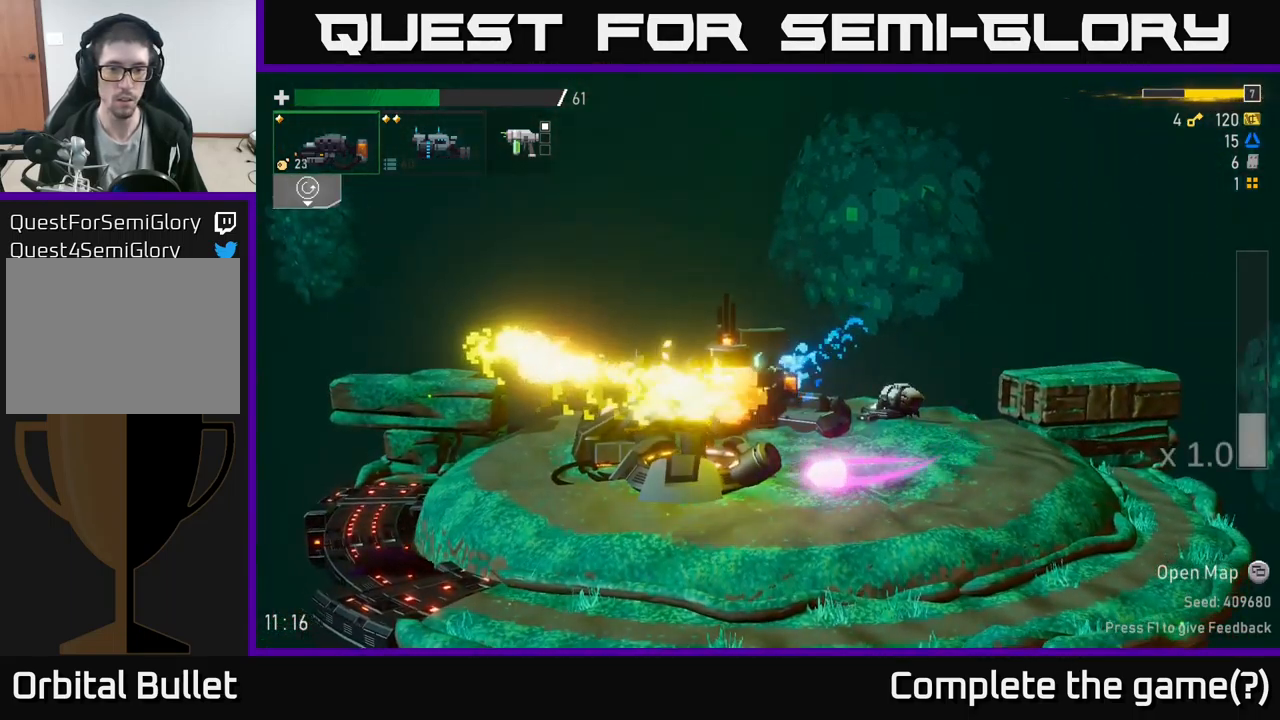
{"buttons": [], "left_stick": "right", "right_stick": "center", "events": [[67, "X", "down"], [67, "left_stick", "right"], [133, "A", "up"], [200, "X", "up"]]}
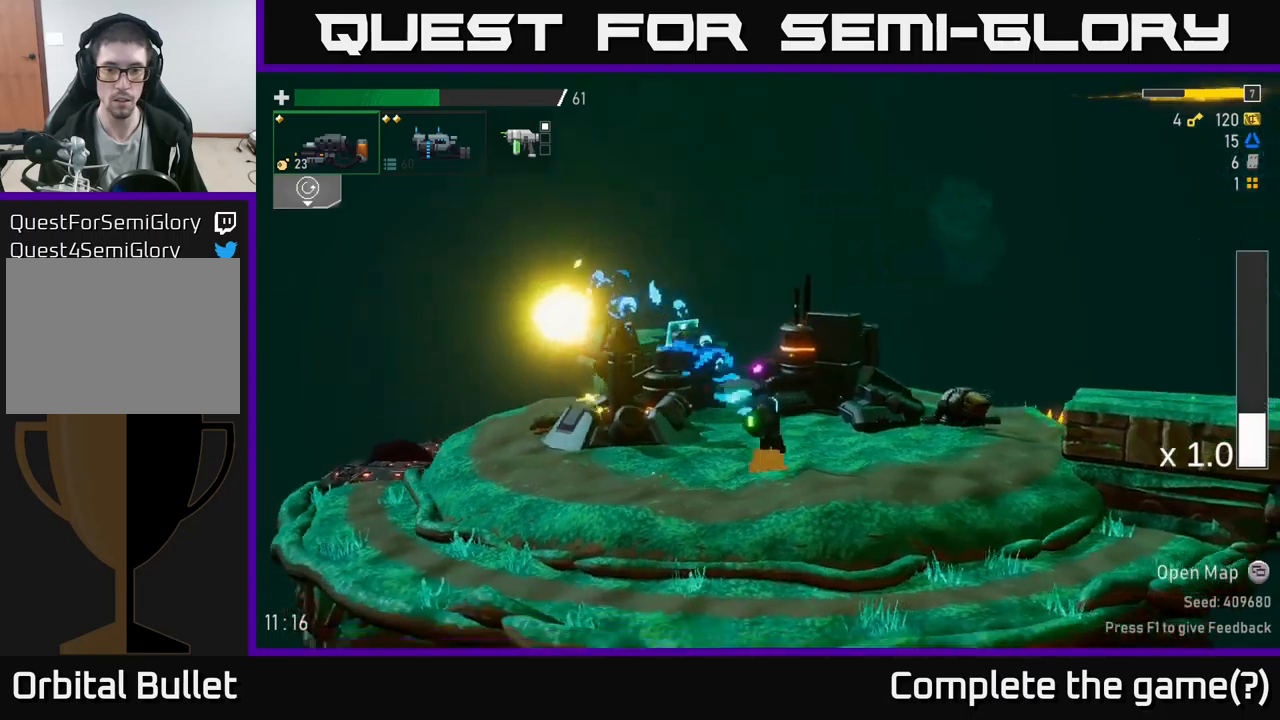
{"buttons": [], "left_stick": "right", "right_stick": "center", "events": []}
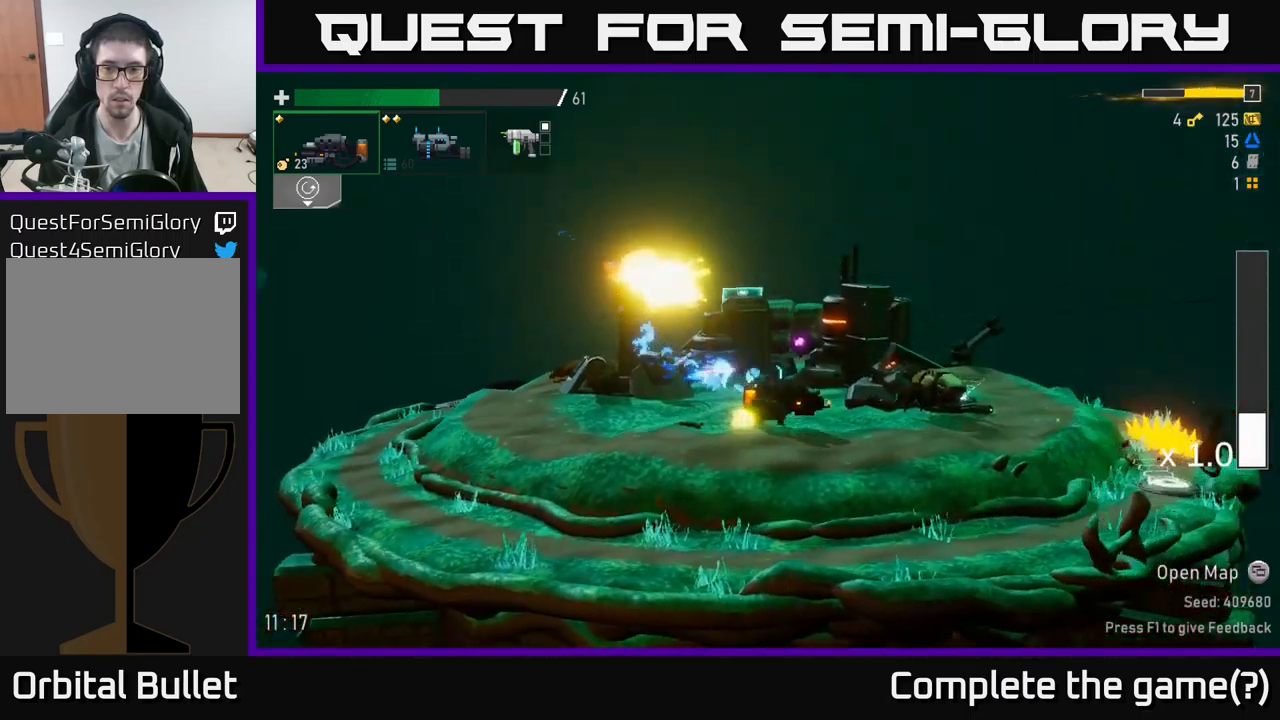
{"buttons": [], "left_stick": "right", "right_stick": "center", "events": [[17, "R2", "down"], [367, "R2", "up"]]}
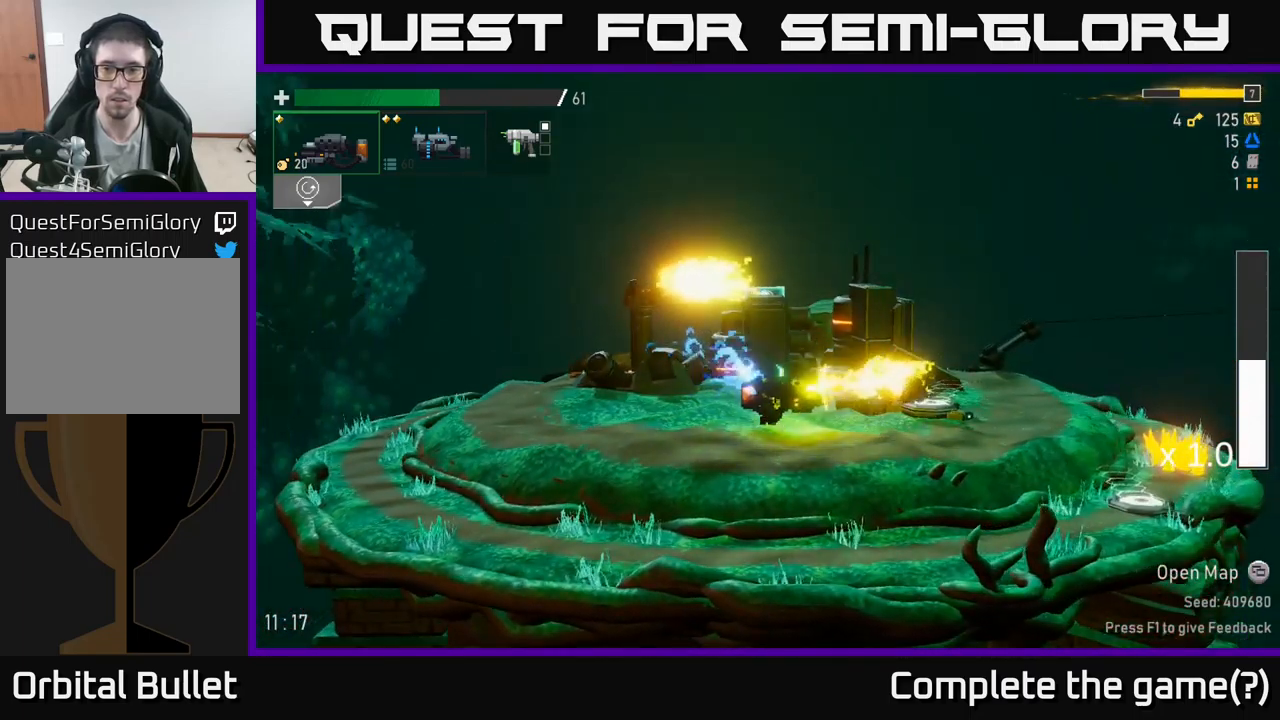
{"buttons": ["X"], "left_stick": "right", "right_stick": "center", "events": [[484, "X", "down"]]}
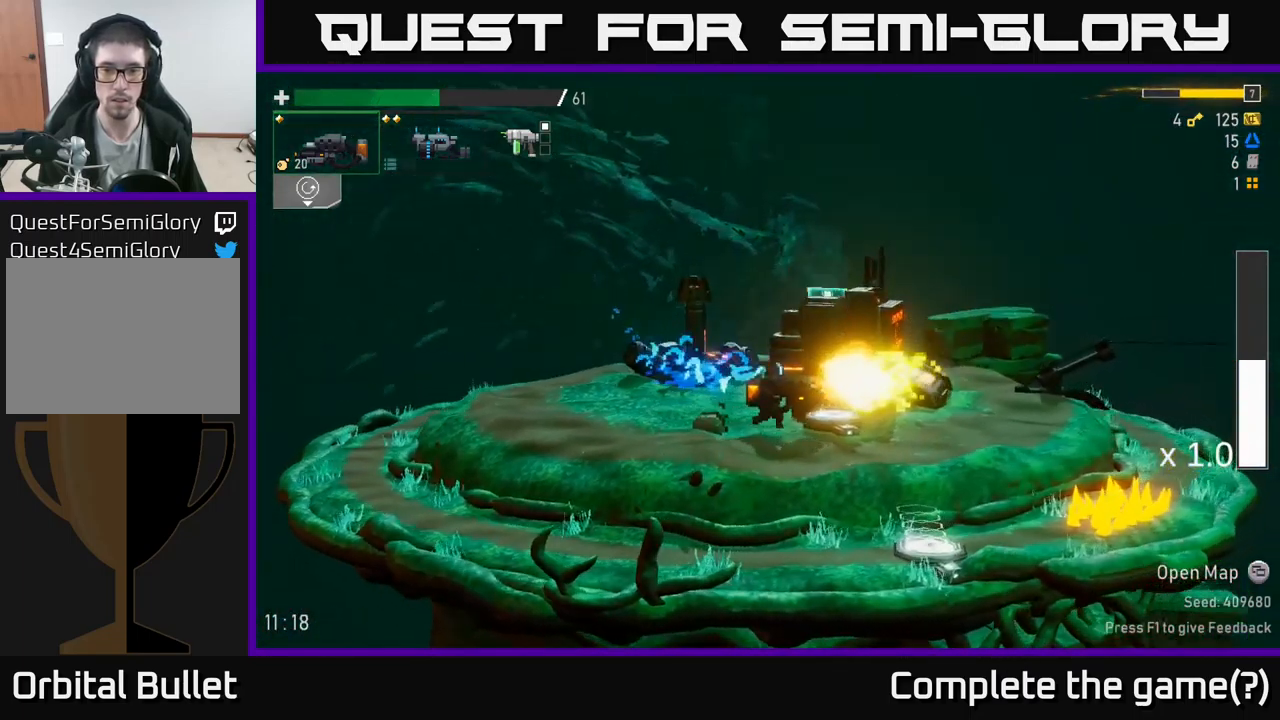
{"buttons": ["A"], "left_stick": "right", "right_stick": "center", "events": [[117, "X", "up"], [467, "A", "down"]]}
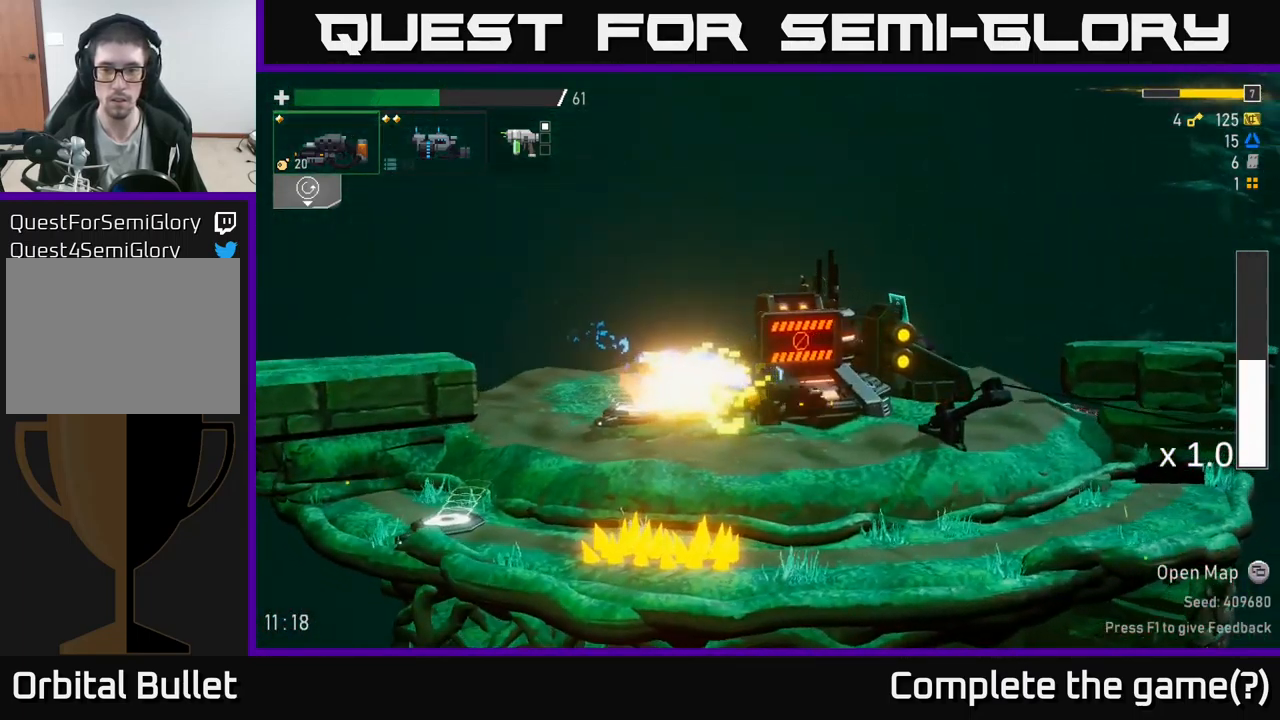
{"buttons": ["X"], "left_stick": "right", "right_stick": "center", "events": [[34, "X", "down"], [100, "A", "up"], [184, "X", "up"], [417, "X", "down"]]}